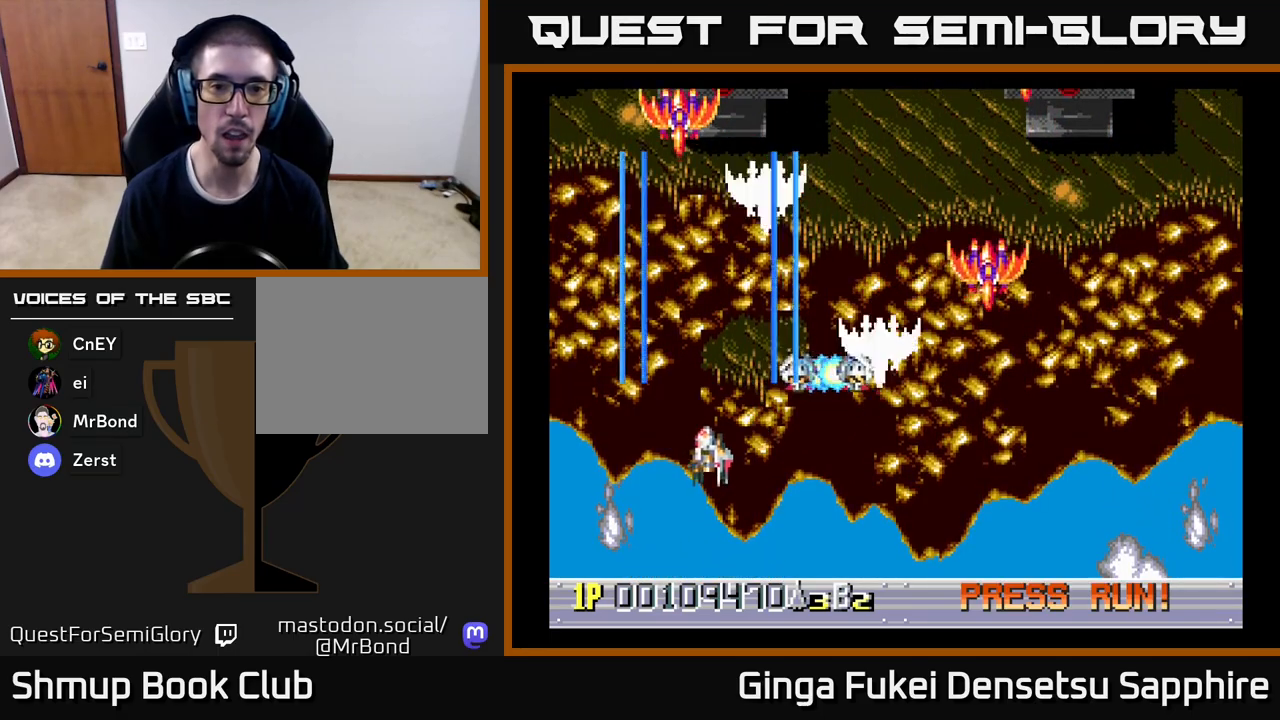
Gameplay with a controller (Xbox layout); each line is a JSON object with the inputs held at the frame after it. "events" lists button and stick changes between this image and that frame as [ms after this image, input, new state], when the widget could be followed in between. Not read: right_stick.
{"buttons": ["DPAD_RIGHT"], "left_stick": "center", "events": [[200, "DPAD_LEFT", "up"], [233, "DPAD_RIGHT", "down"], [400, "DPAD_DOWN", "up"]]}
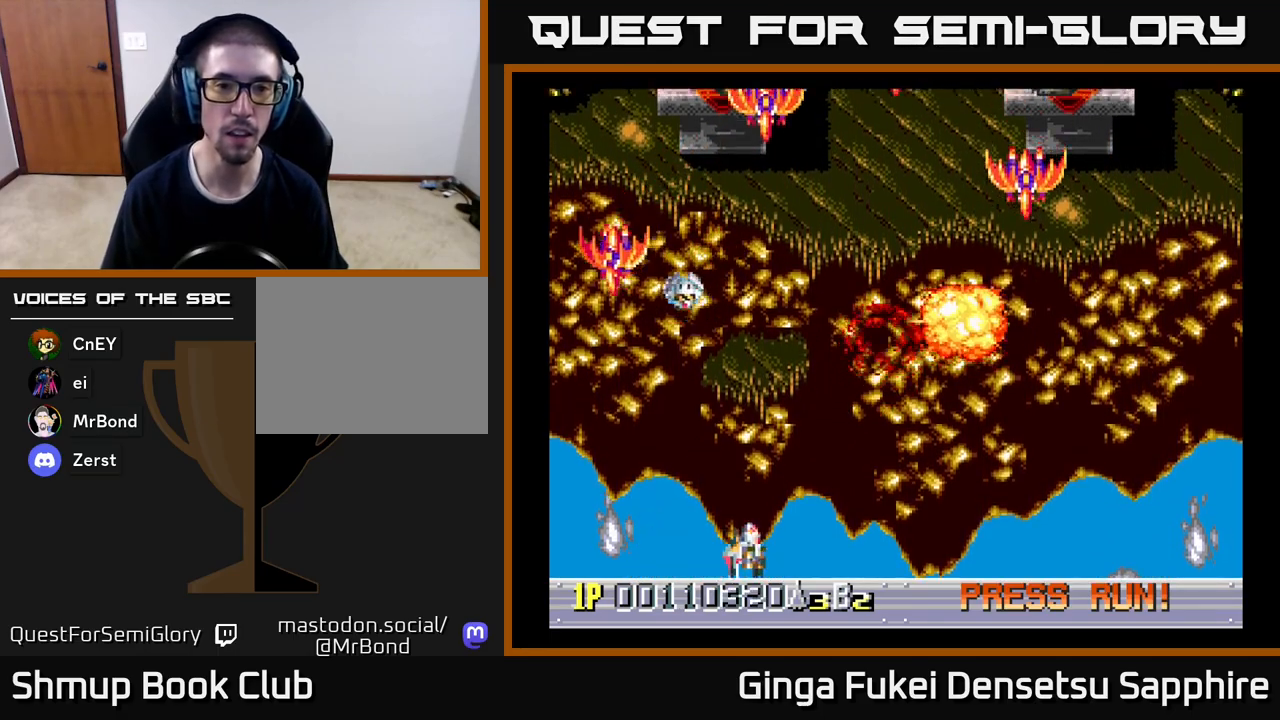
{"buttons": ["DPAD_RIGHT"], "left_stick": "center", "events": []}
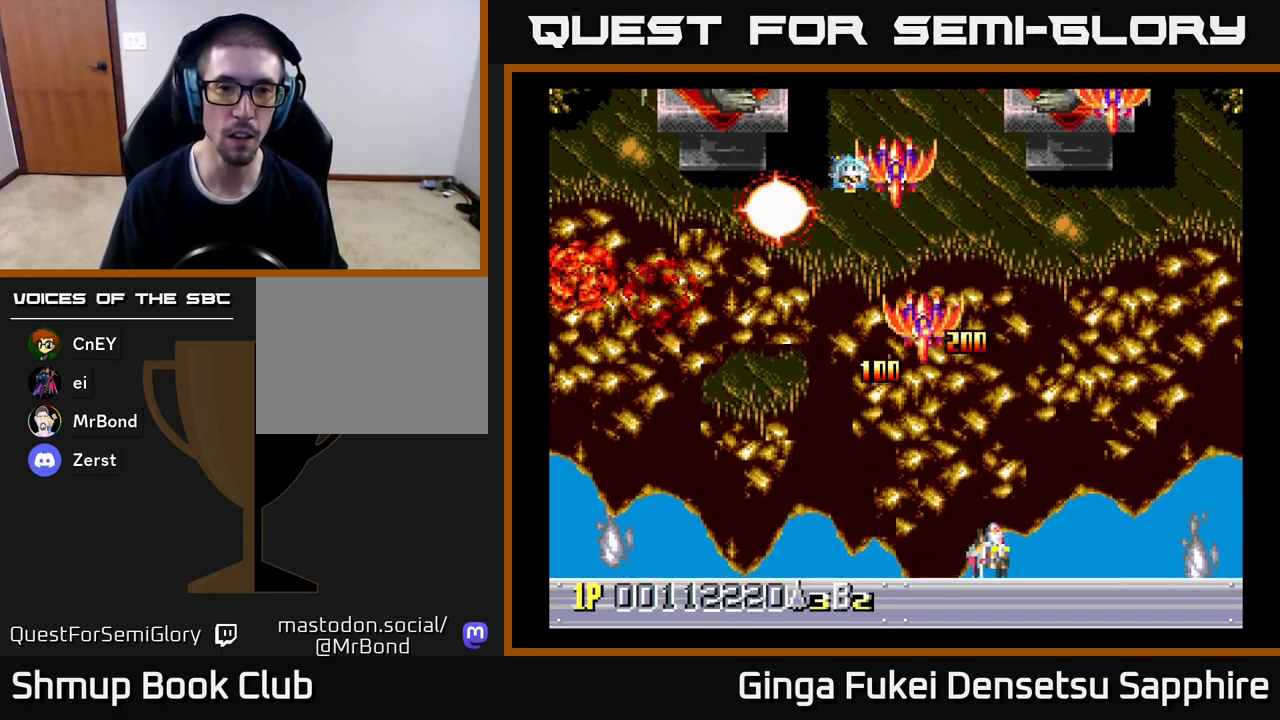
{"buttons": ["DPAD_UP", "DPAD_RIGHT"], "left_stick": "center", "events": [[200, "DPAD_UP", "down"], [283, "DPAD_RIGHT", "up"], [350, "DPAD_RIGHT", "down"], [350, "DPAD_UP", "up"], [433, "DPAD_UP", "down"]]}
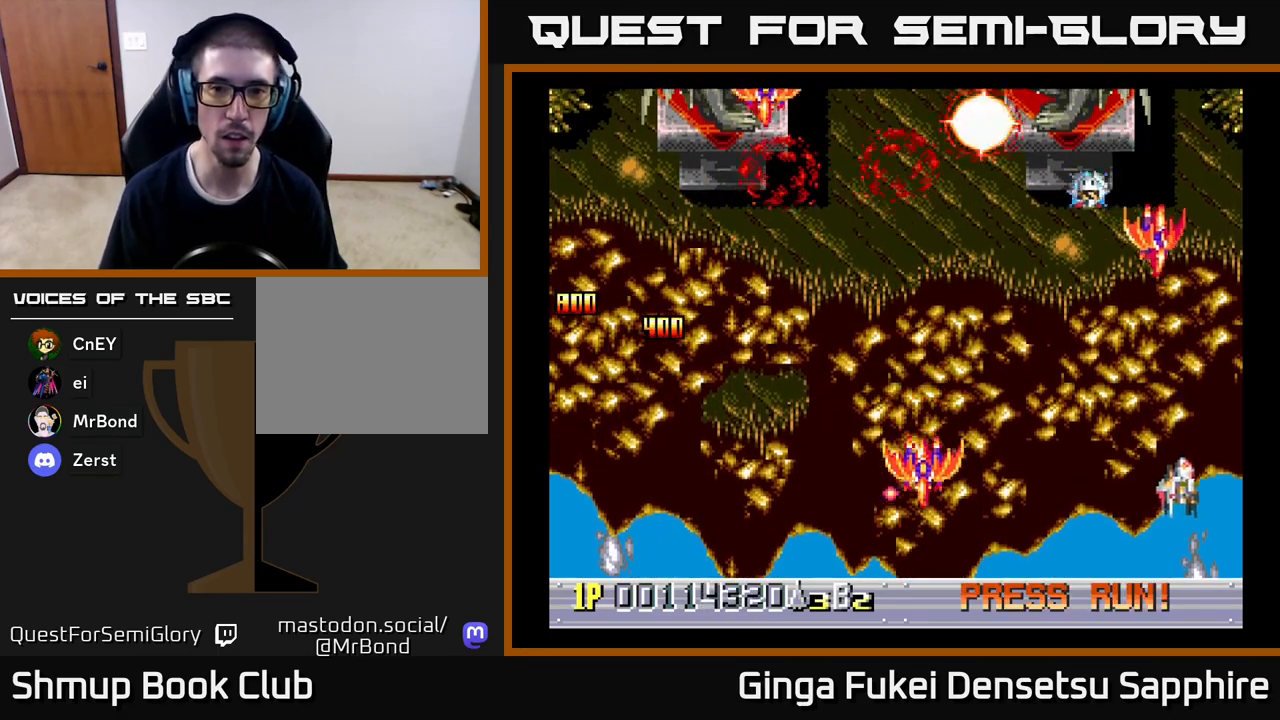
{"buttons": ["DPAD_LEFT"], "left_stick": "center", "events": [[117, "DPAD_UP", "up"], [133, "DPAD_DOWN", "down"], [150, "DPAD_RIGHT", "up"], [233, "DPAD_LEFT", "down"], [350, "DPAD_DOWN", "up"]]}
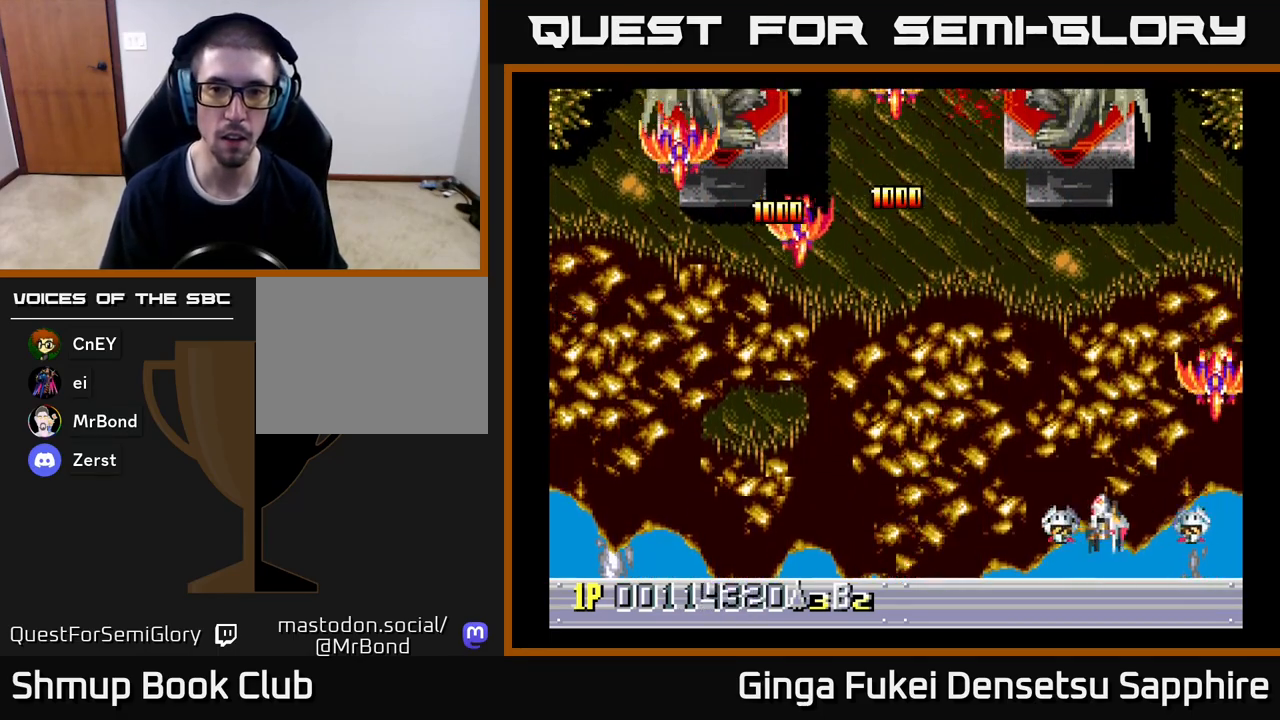
{"buttons": ["DPAD_LEFT"], "left_stick": "center", "events": []}
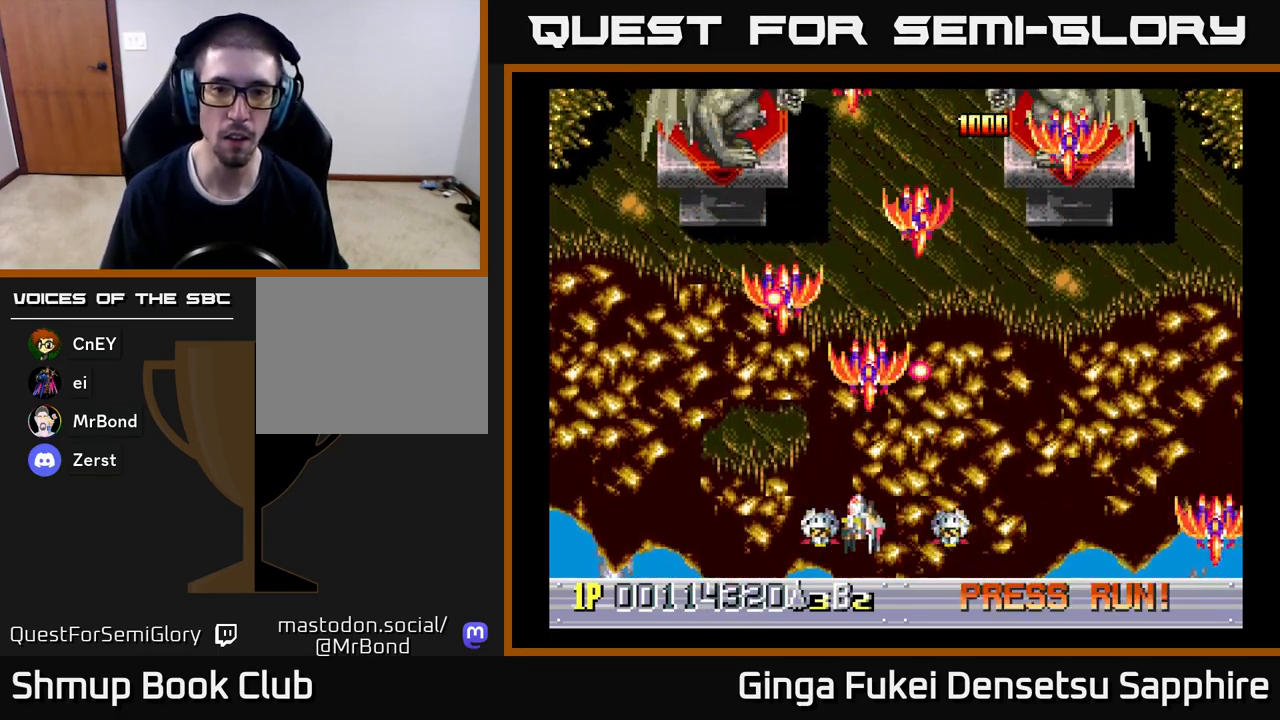
{"buttons": ["DPAD_LEFT"], "left_stick": "center", "events": [[267, "DPAD_DOWN", "down"], [283, "DPAD_LEFT", "up"], [333, "DPAD_LEFT", "down"], [417, "DPAD_DOWN", "up"]]}
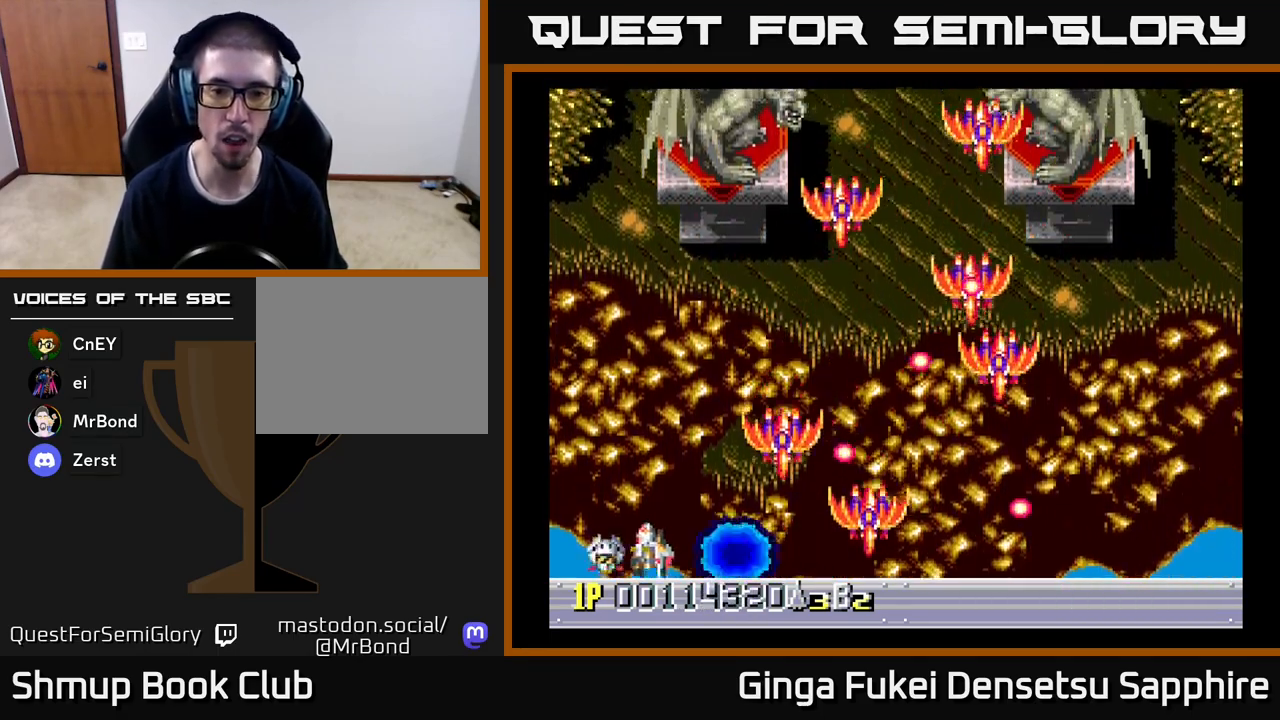
{"buttons": ["DPAD_DOWN", "DPAD_RIGHT"], "left_stick": "center"}
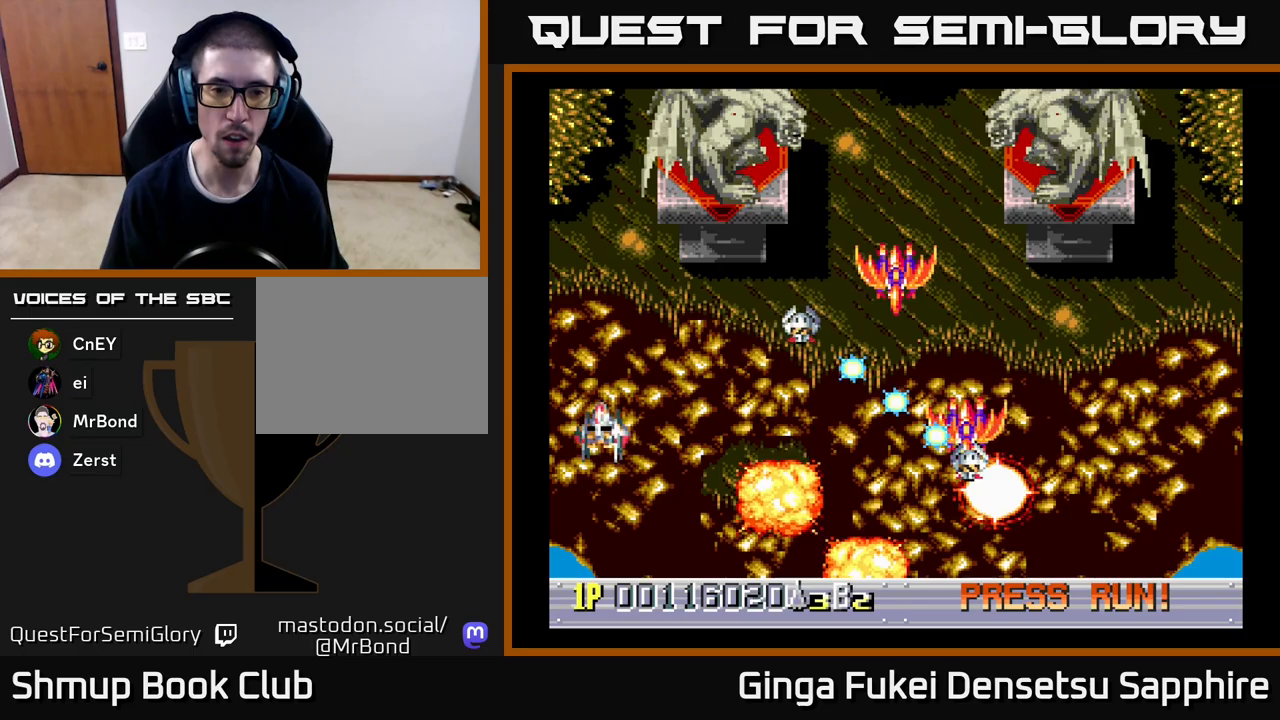
{"buttons": ["DPAD_DOWN", "DPAD_RIGHT"], "left_stick": "center", "events": [[50, "DPAD_RIGHT", "up"], [133, "DPAD_LEFT", "down"], [167, "DPAD_DOWN", "up"], [200, "DPAD_UP", "down"], [300, "DPAD_LEFT", "up"], [317, "DPAD_RIGHT", "down"], [400, "DPAD_UP", "up"], [433, "DPAD_DOWN", "down"]]}
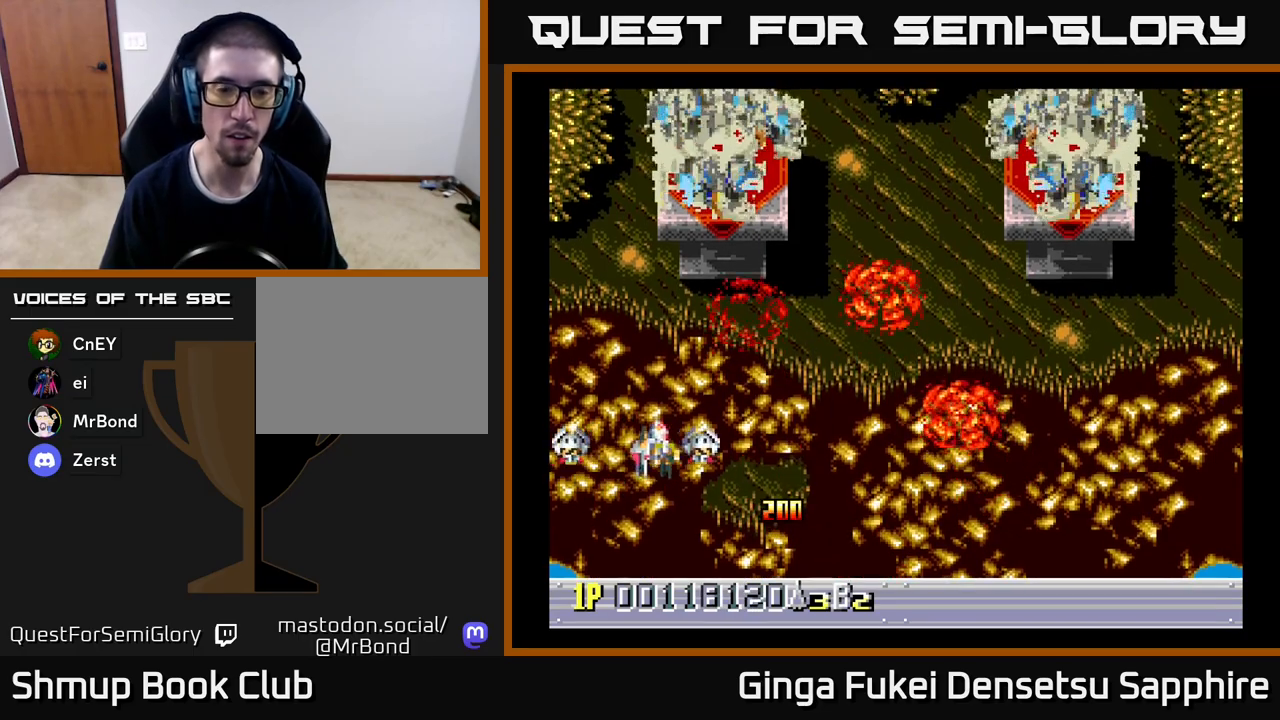
{"buttons": ["DPAD_RIGHT"], "left_stick": "center", "events": [[67, "DPAD_DOWN", "up"]]}
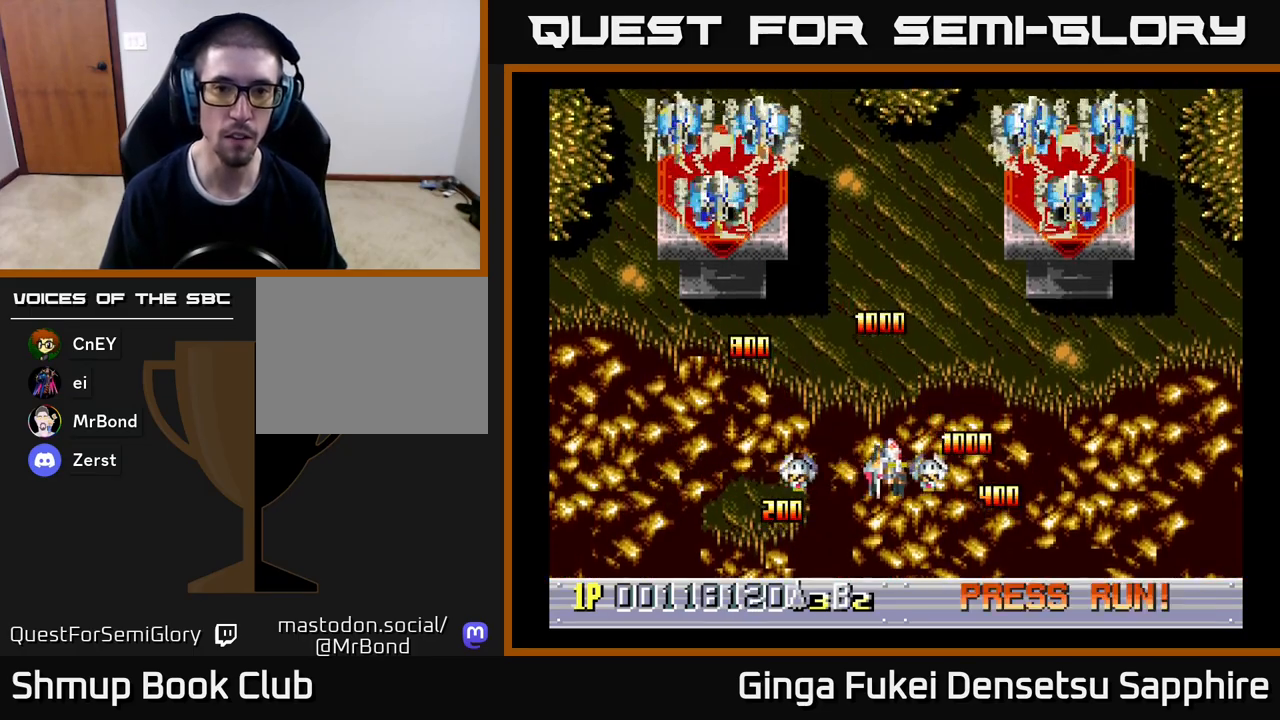
{"buttons": [], "left_stick": "center", "events": [[17, "DPAD_UP", "down"], [50, "DPAD_RIGHT", "up"], [167, "DPAD_UP", "up"]]}
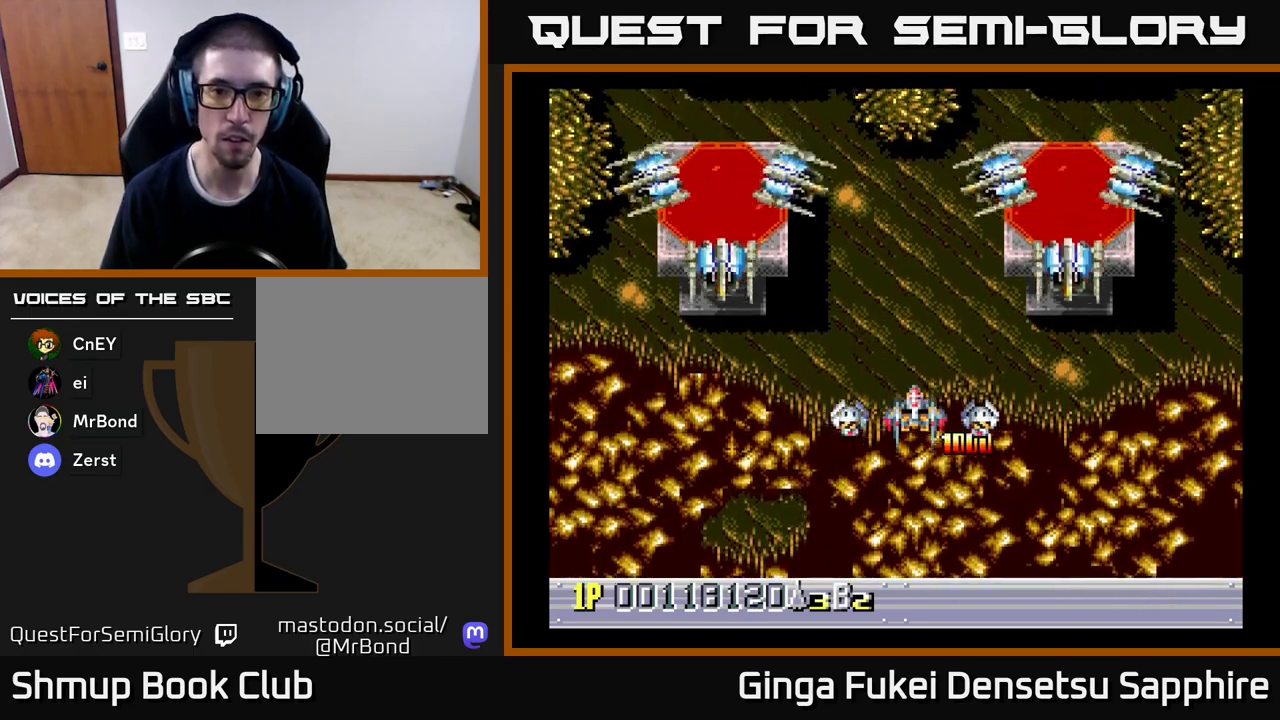
{"buttons": ["DPAD_DOWN"], "left_stick": "center", "events": [[267, "DPAD_LEFT", "down"], [333, "DPAD_LEFT", "up"], [367, "A", "down"], [367, "DPAD_DOWN", "down"], [400, "A", "up"], [400, "DPAD_RIGHT", "down"], [483, "DPAD_RIGHT", "up"]]}
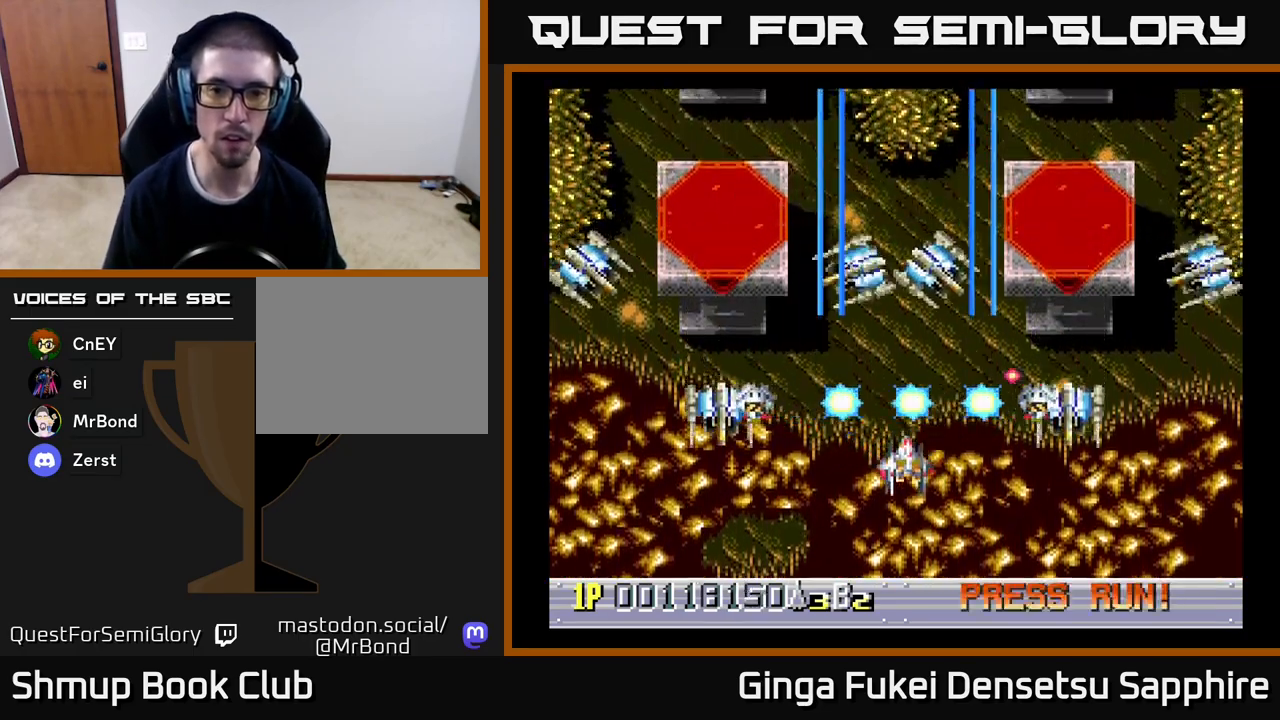
{"buttons": ["DPAD_RIGHT"], "left_stick": "center", "events": [[83, "DPAD_DOWN", "up"], [333, "DPAD_RIGHT", "down"], [367, "DPAD_DOWN", "down"], [450, "DPAD_DOWN", "up"]]}
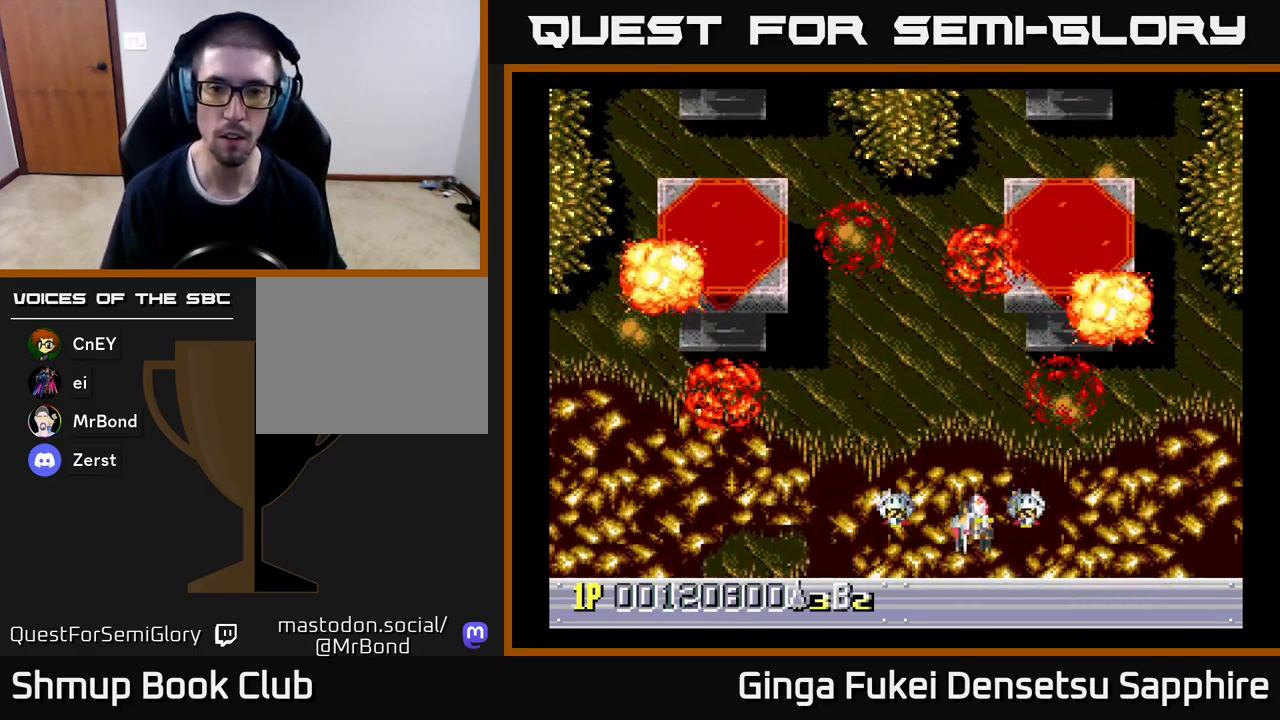
{"buttons": [], "left_stick": "center", "events": [[33, "DPAD_RIGHT", "up"], [50, "DPAD_UP", "down"], [67, "DPAD_LEFT", "down"], [83, "DPAD_UP", "up"], [250, "DPAD_LEFT", "up"], [250, "DPAD_UP", "down"], [350, "DPAD_UP", "up"]]}
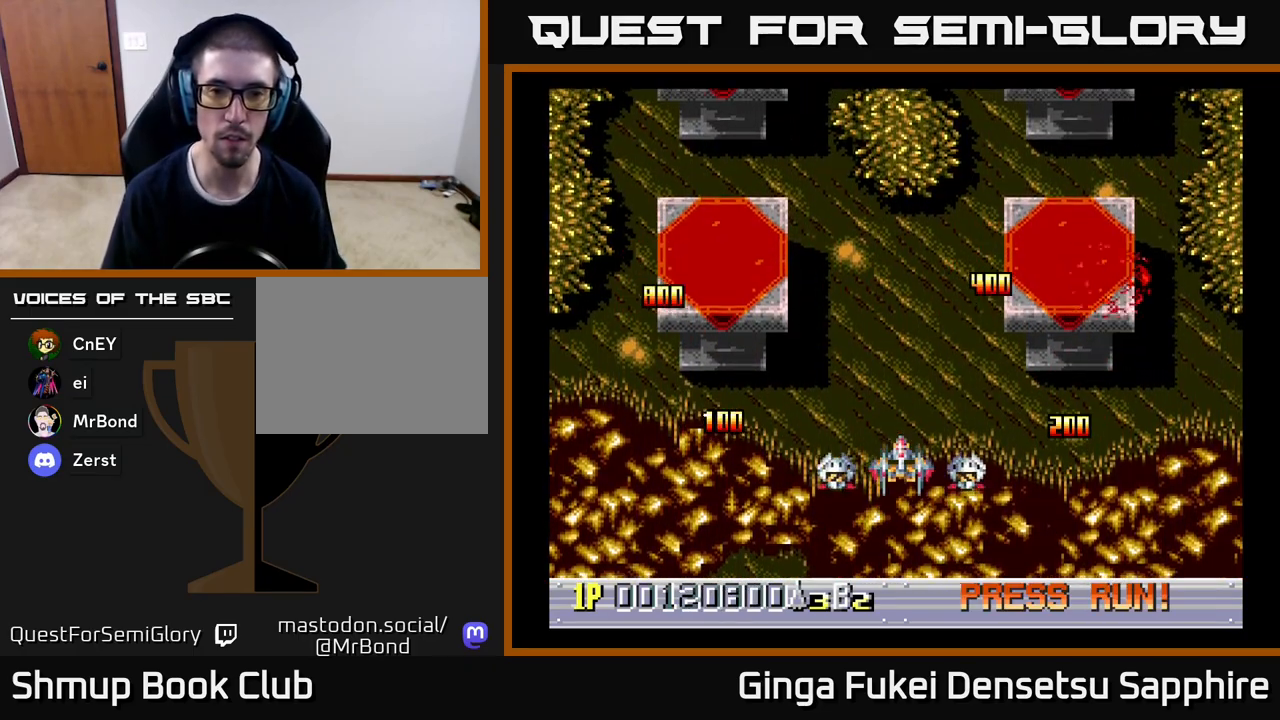
{"buttons": [], "left_stick": "center", "events": [[217, "DPAD_UP", "down"], [400, "DPAD_UP", "up"]]}
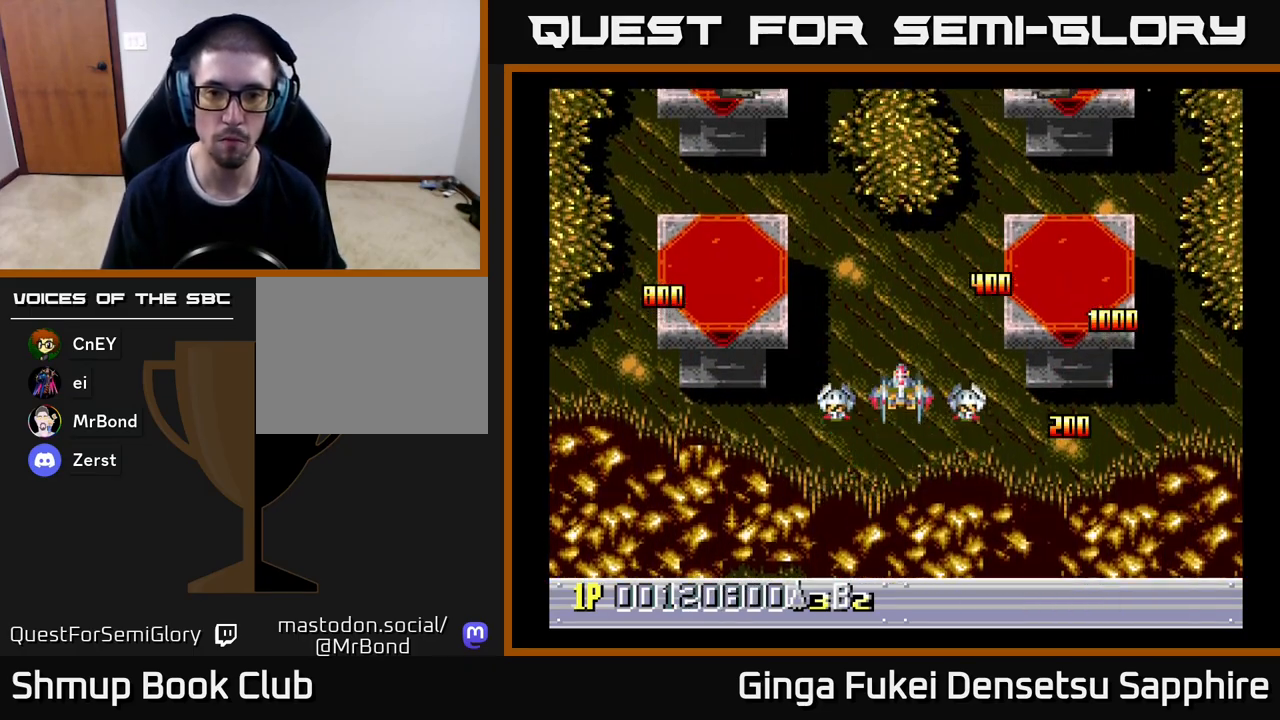
{"buttons": [], "left_stick": "center", "events": []}
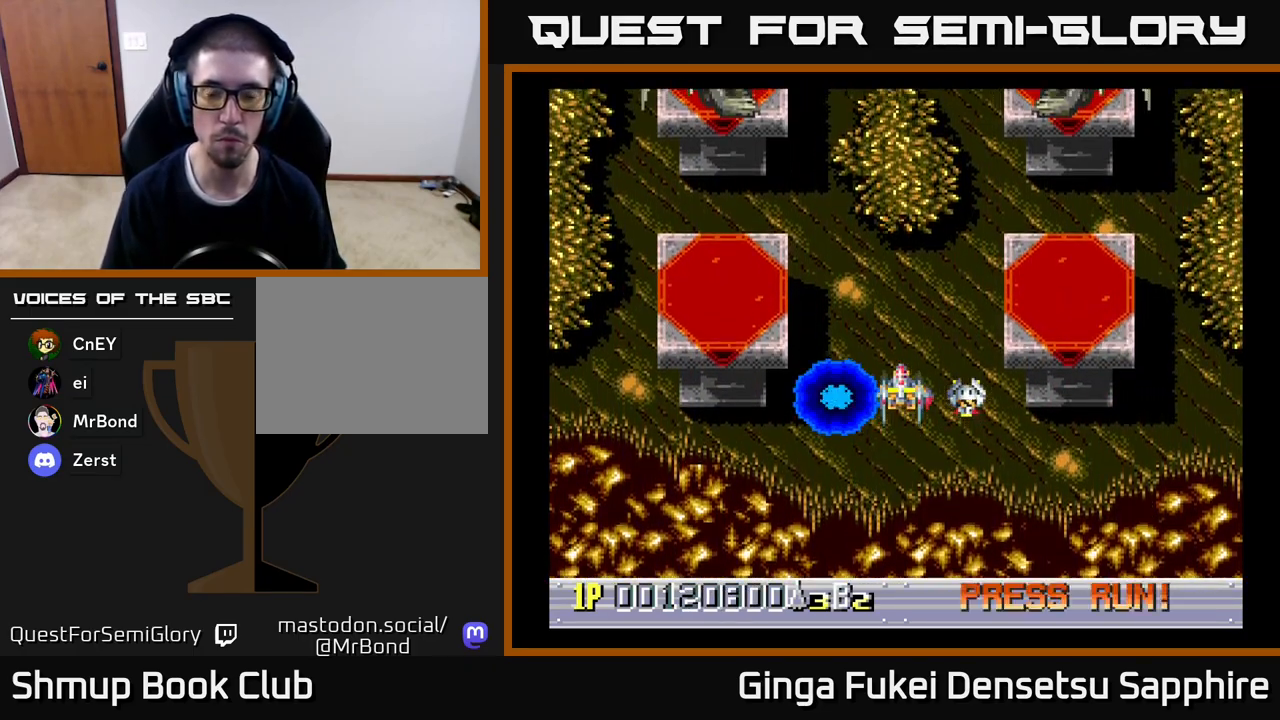
{"buttons": [], "left_stick": "center", "events": []}
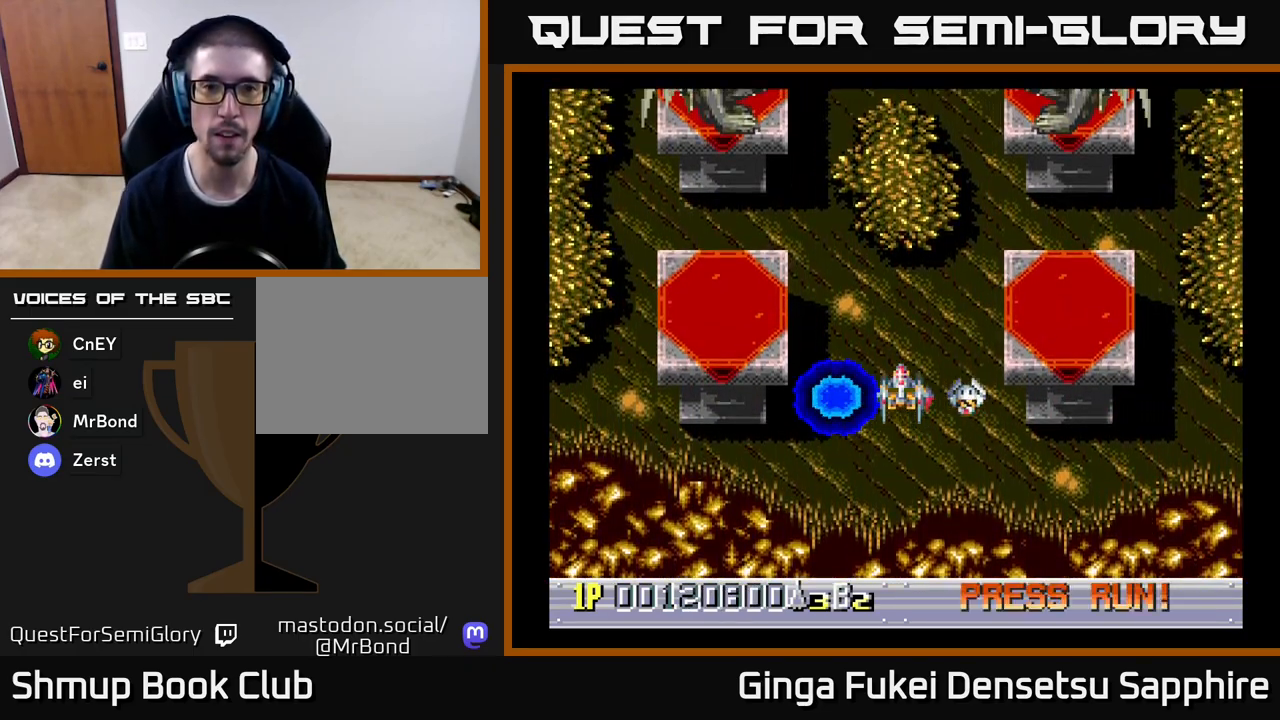
{"buttons": [], "left_stick": "center", "events": []}
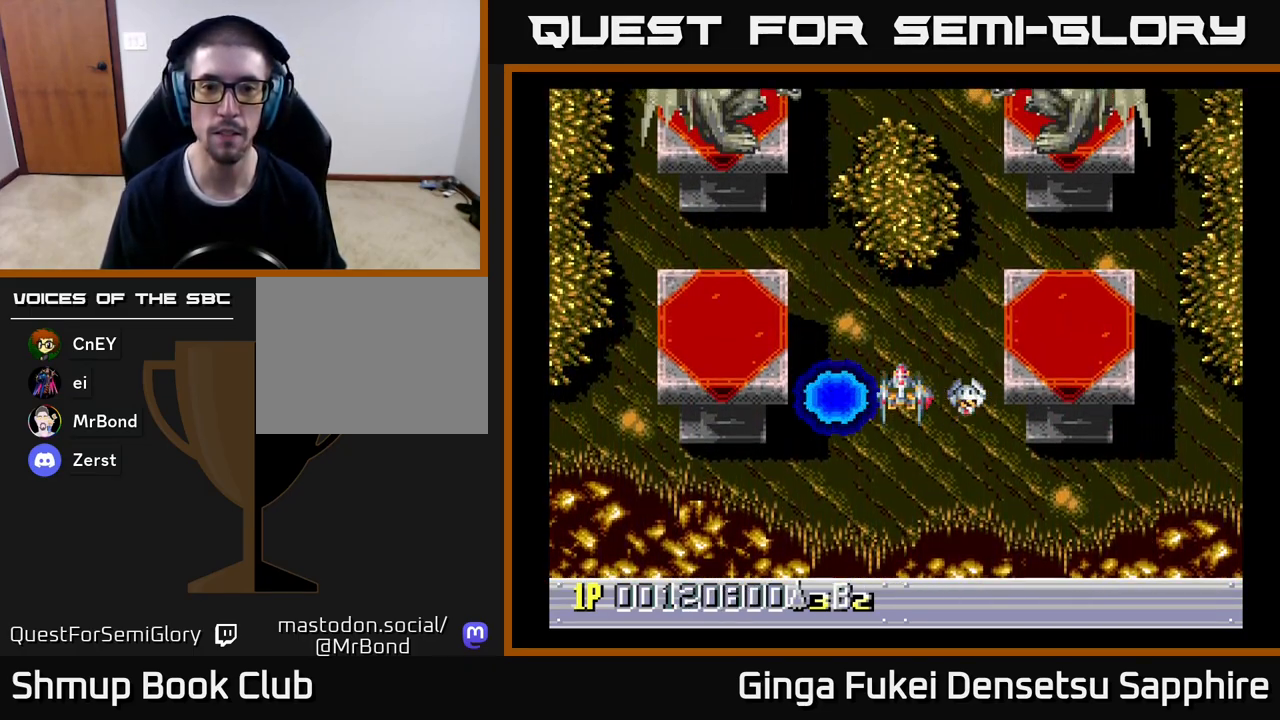
{"buttons": [], "left_stick": "center", "events": []}
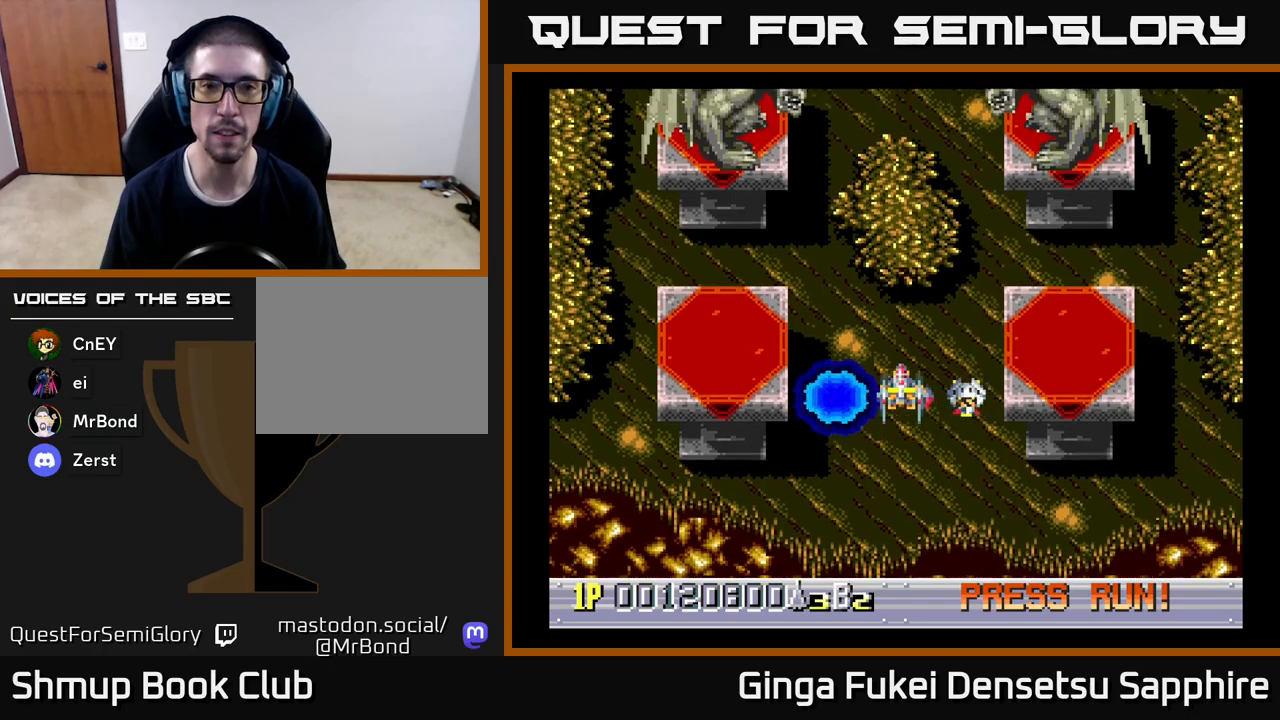
{"buttons": [], "left_stick": "center", "events": []}
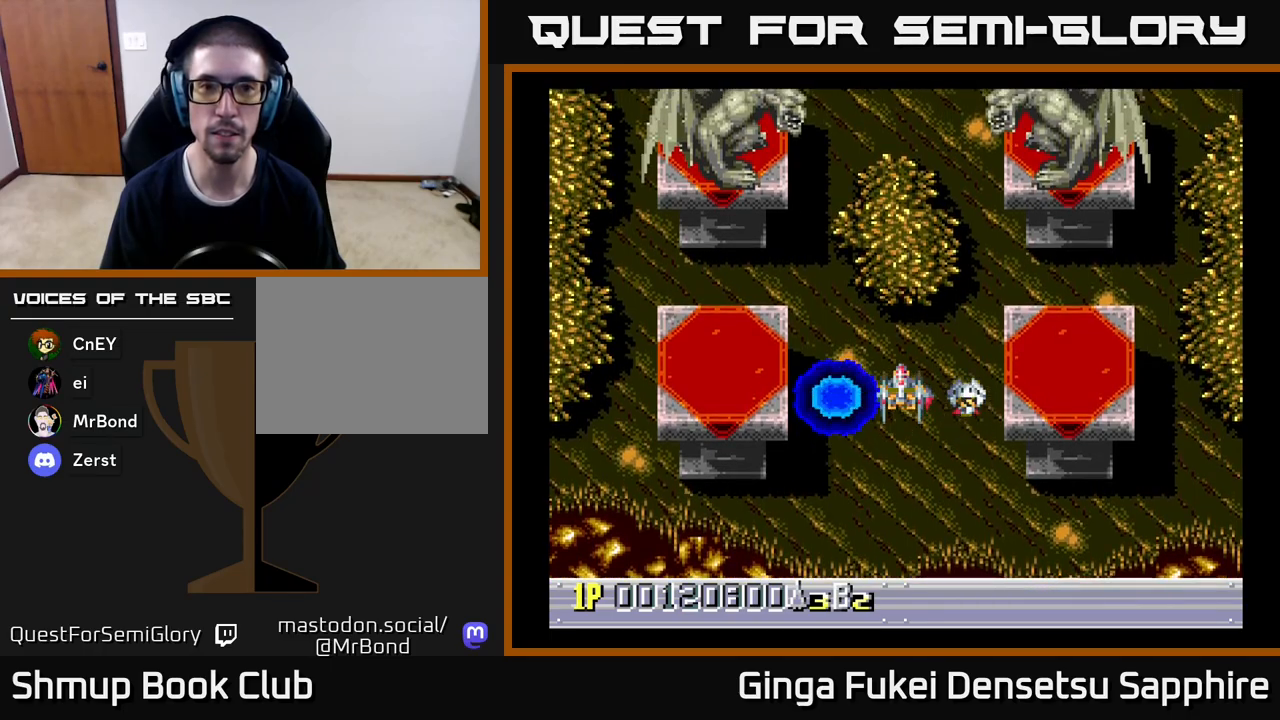
{"buttons": [], "left_stick": "center", "events": []}
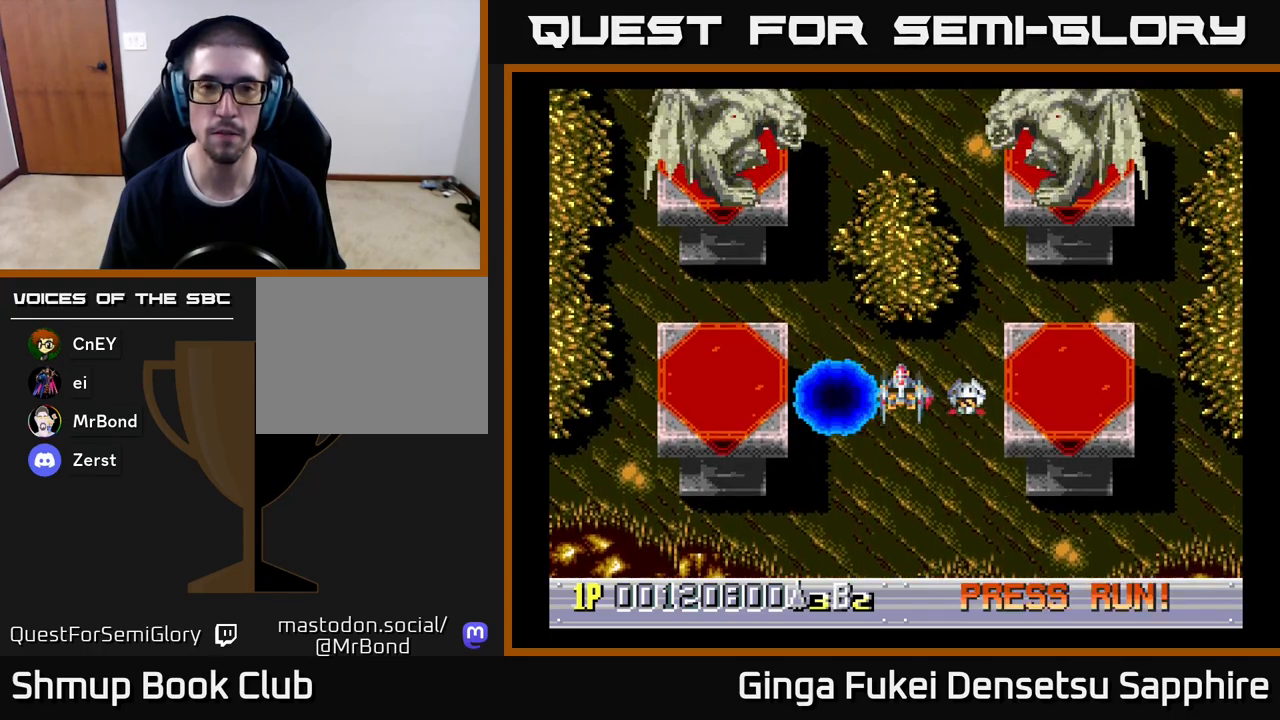
{"buttons": [], "left_stick": "center", "events": [[350, "DPAD_UP", "down"], [450, "DPAD_UP", "up"]]}
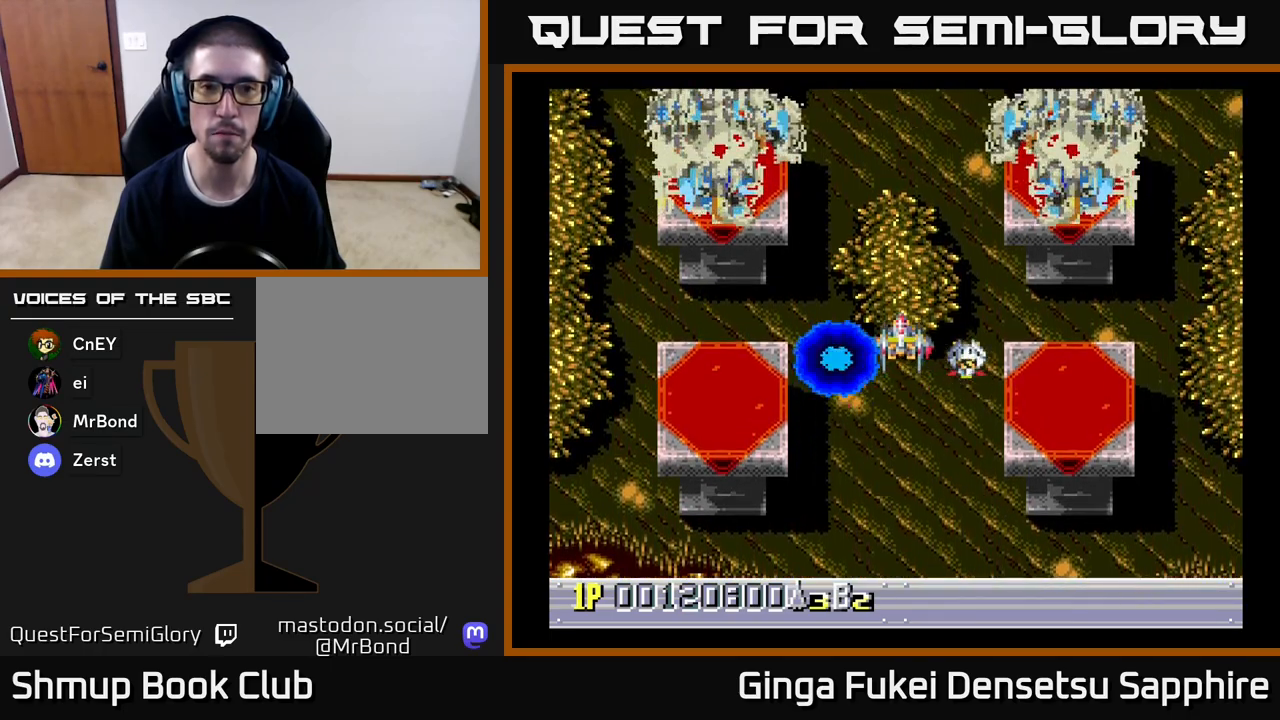
{"buttons": [], "left_stick": "center", "events": []}
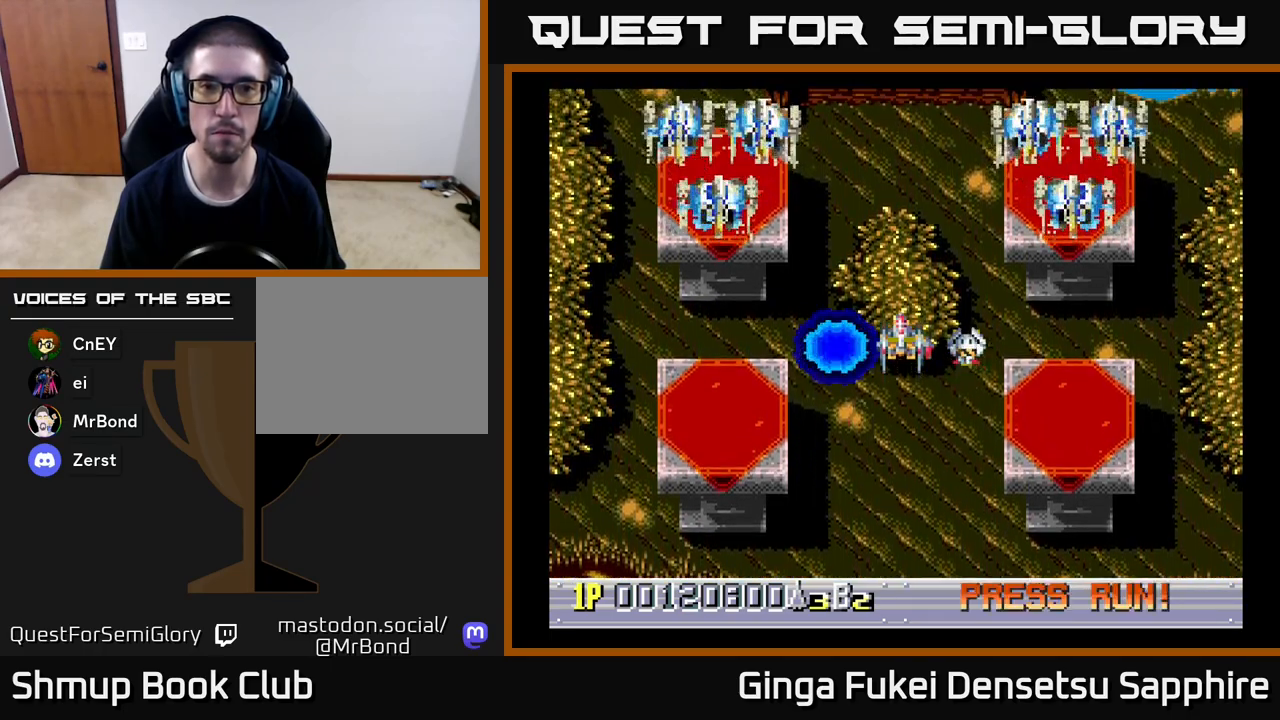
{"buttons": ["DPAD_DOWN"], "left_stick": "center", "events": [[83, "DPAD_UP", "down"], [200, "DPAD_UP", "up"], [267, "A", "down"], [300, "A", "up"], [300, "DPAD_DOWN", "down"]]}
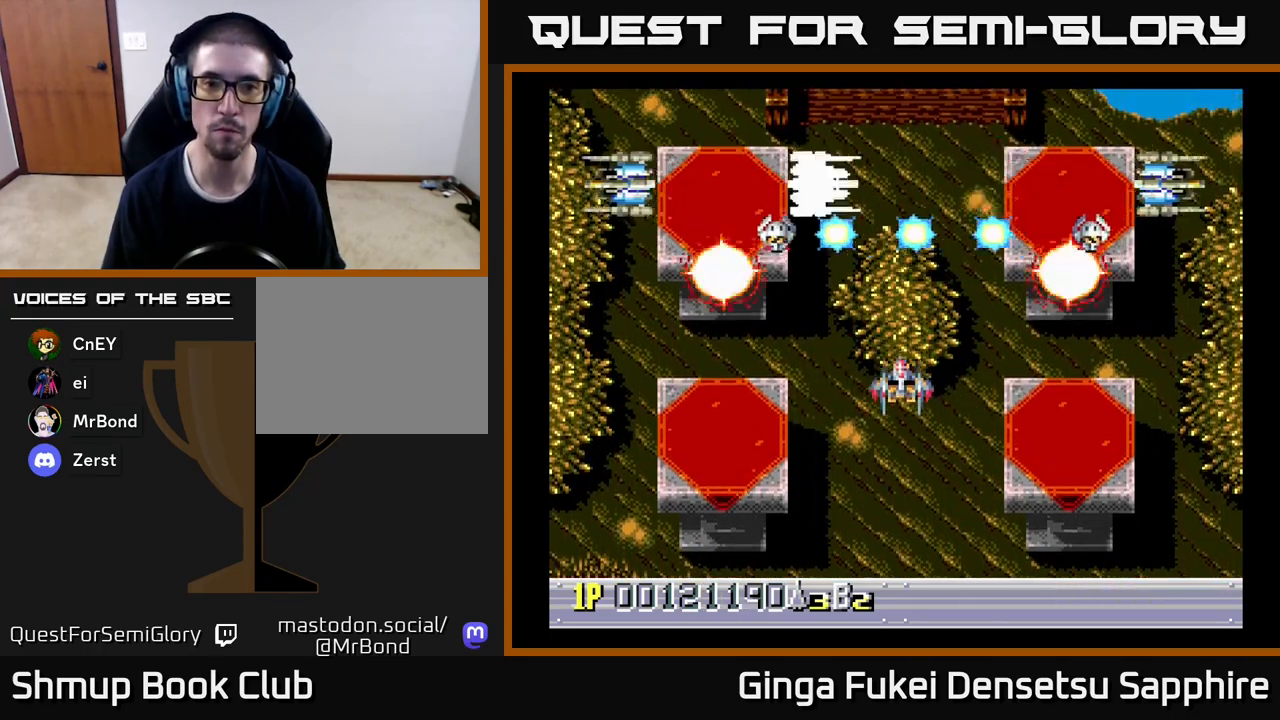
{"buttons": [], "left_stick": "center", "events": [[433, "DPAD_DOWN", "up"]]}
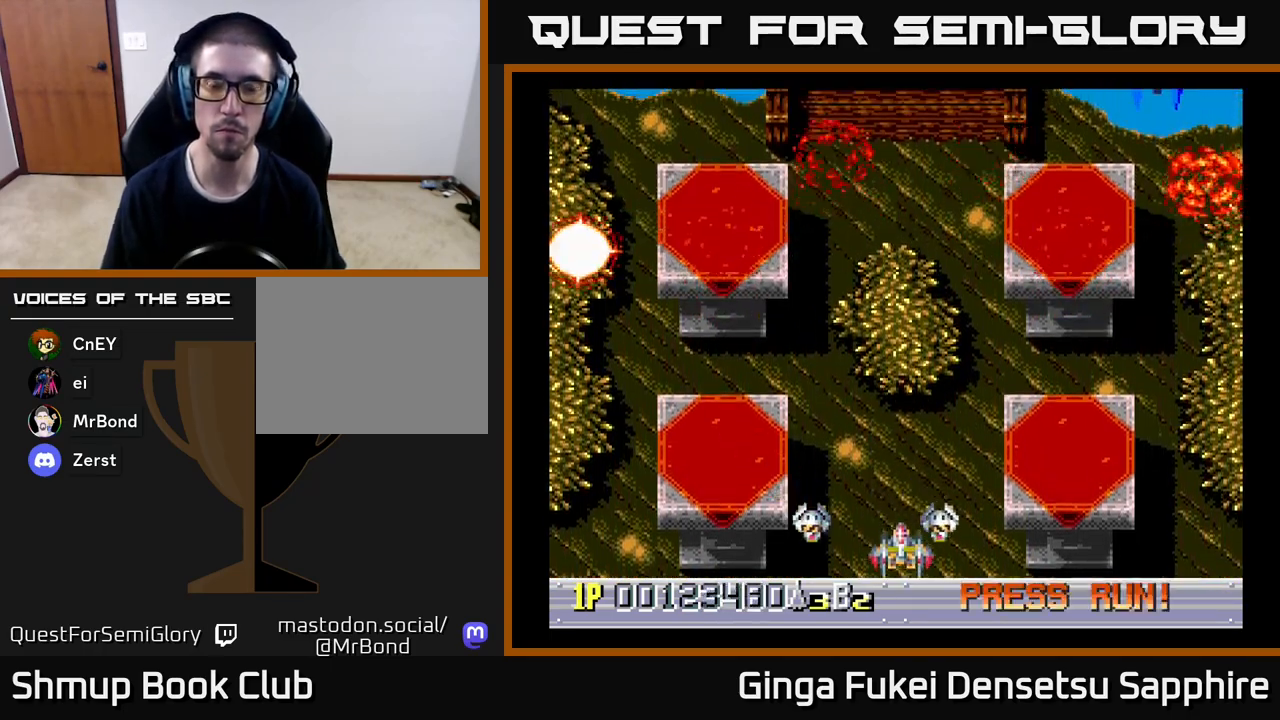
{"buttons": [], "left_stick": "center", "events": []}
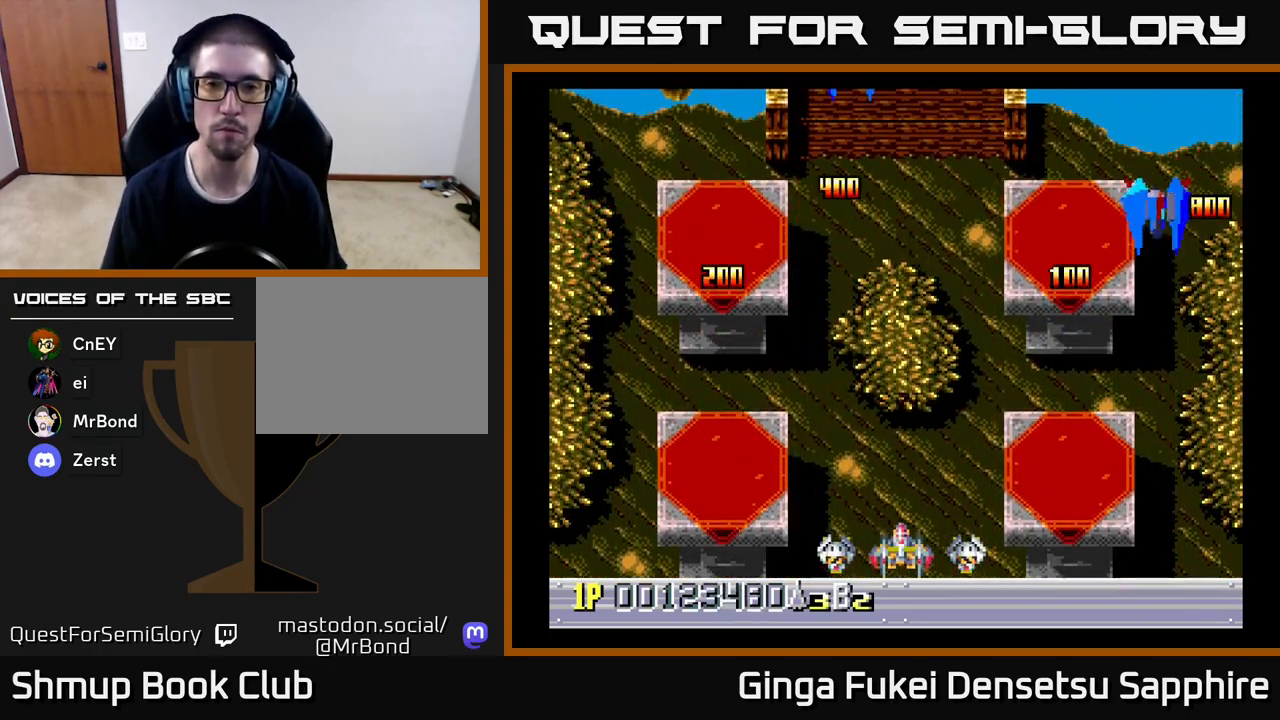
{"buttons": [], "left_stick": "center", "events": []}
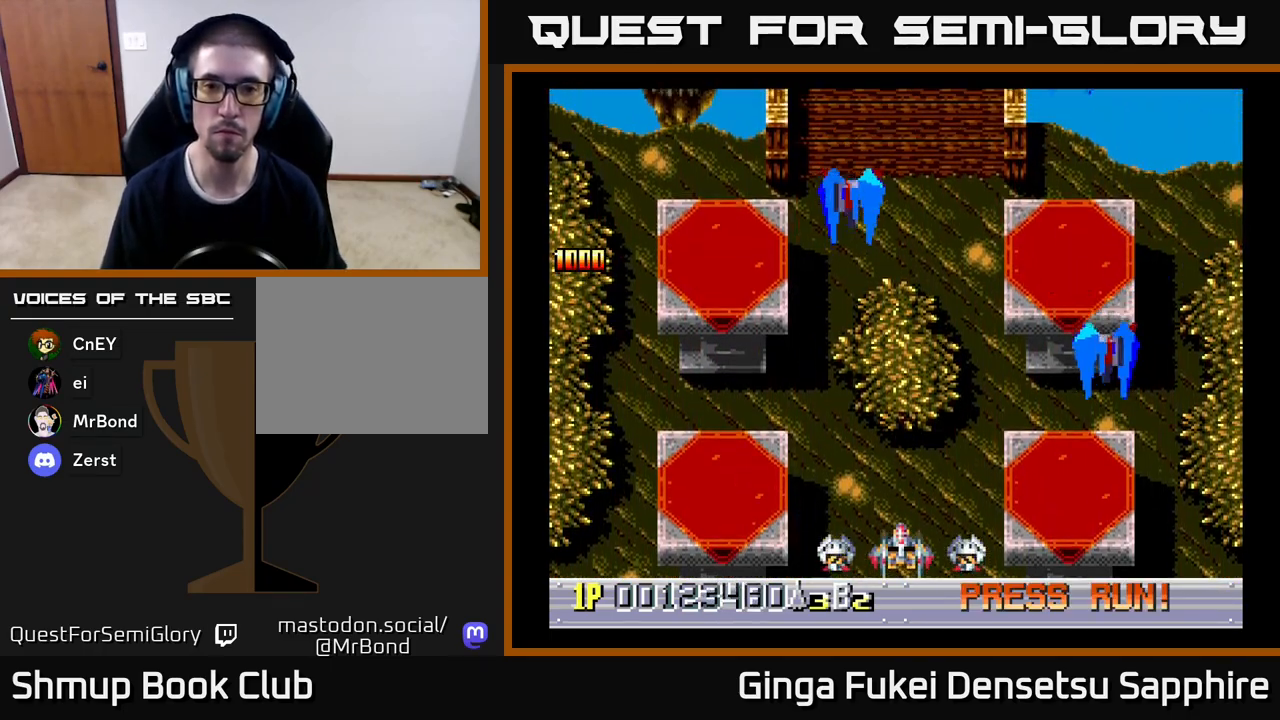
{"buttons": ["DPAD_UP", "DPAD_LEFT"], "left_stick": "center", "events": [[167, "DPAD_LEFT", "down"], [467, "DPAD_UP", "down"]]}
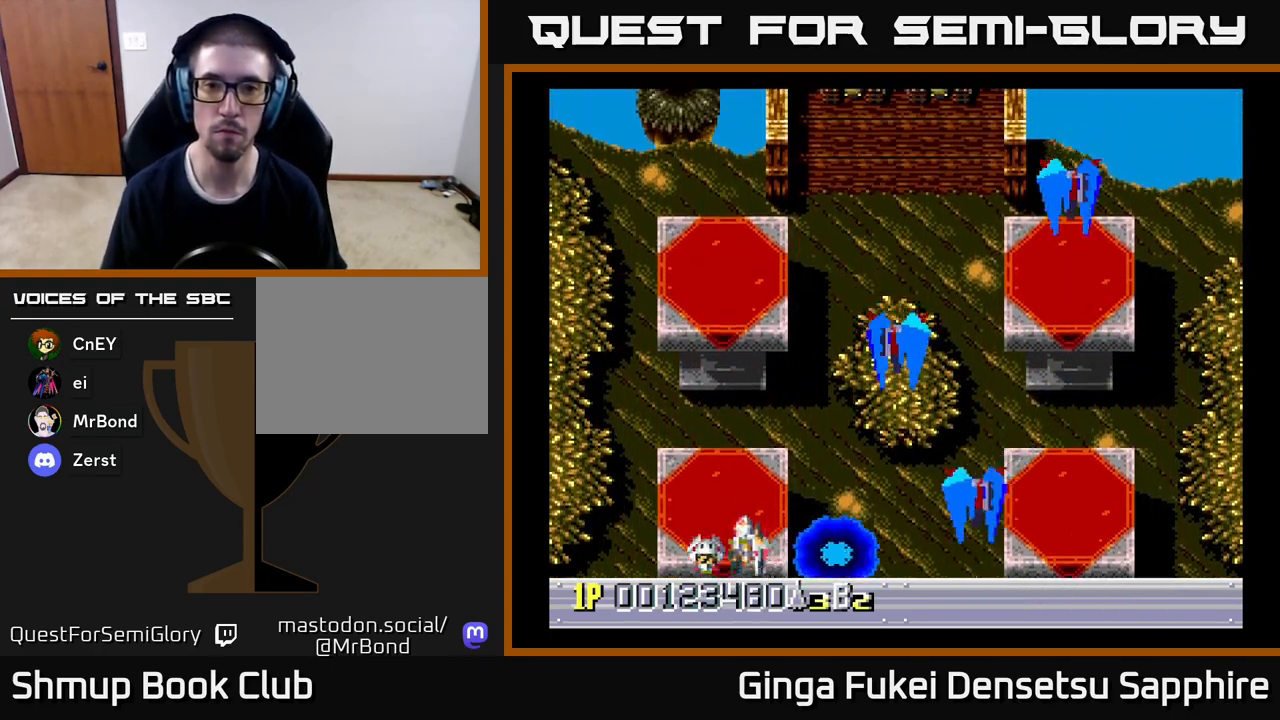
{"buttons": [], "left_stick": "center", "events": [[383, "DPAD_LEFT", "up"], [400, "DPAD_UP", "up"]]}
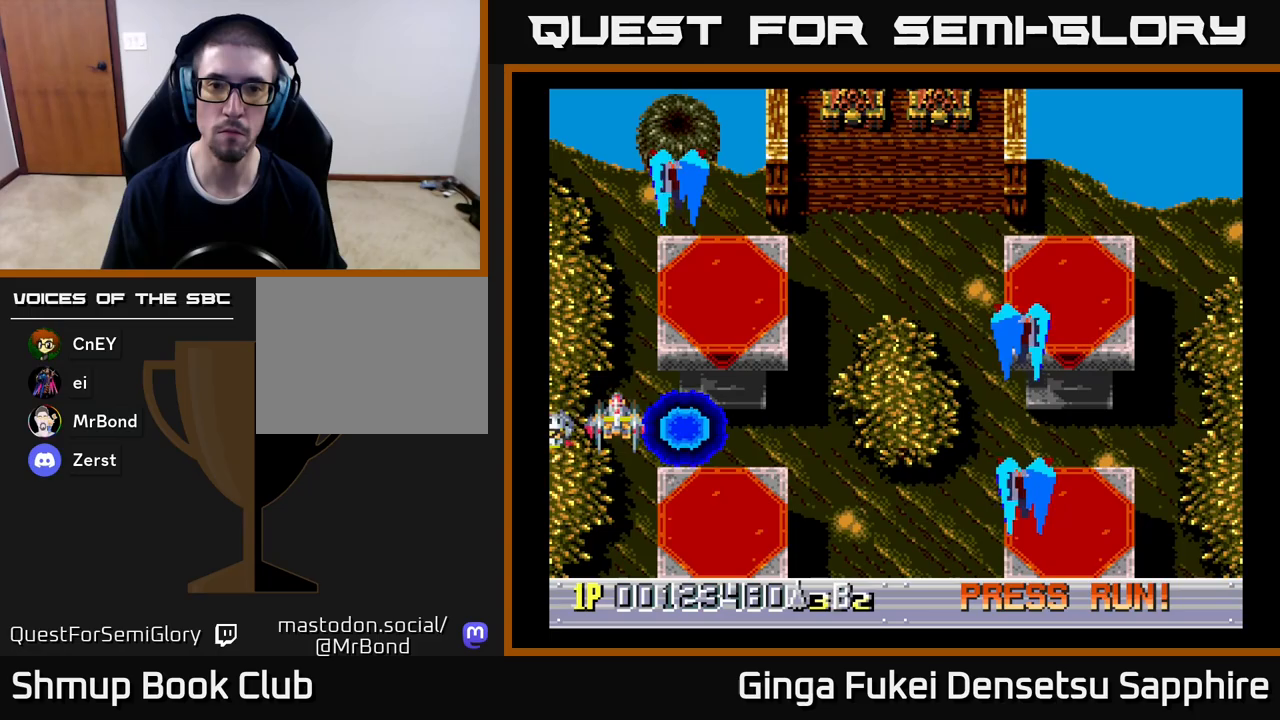
{"buttons": ["DPAD_LEFT"], "left_stick": "center", "events": [[50, "DPAD_DOWN", "down"], [67, "DPAD_RIGHT", "down"], [250, "DPAD_RIGHT", "up"], [300, "DPAD_LEFT", "down"], [367, "DPAD_DOWN", "up"]]}
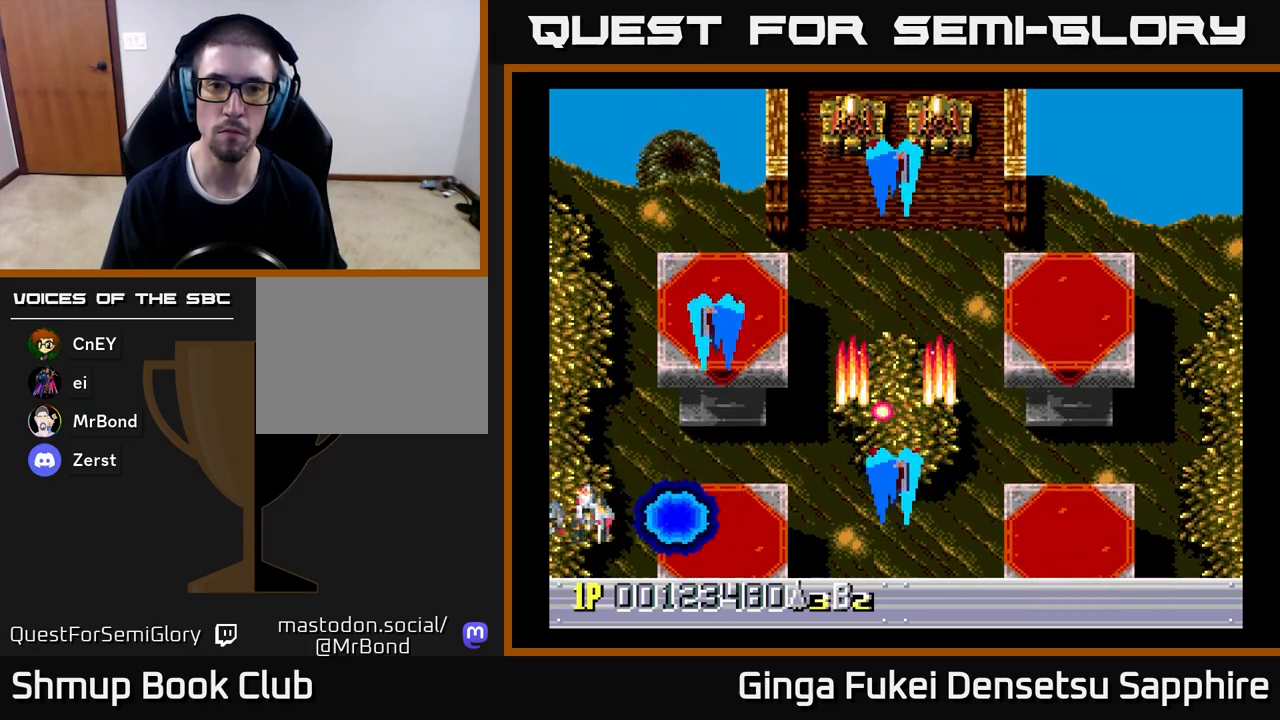
{"buttons": ["DPAD_UP"], "left_stick": "center", "events": [[50, "DPAD_DOWN", "down"], [67, "DPAD_LEFT", "up"], [117, "DPAD_DOWN", "up"], [233, "DPAD_UP", "down"]]}